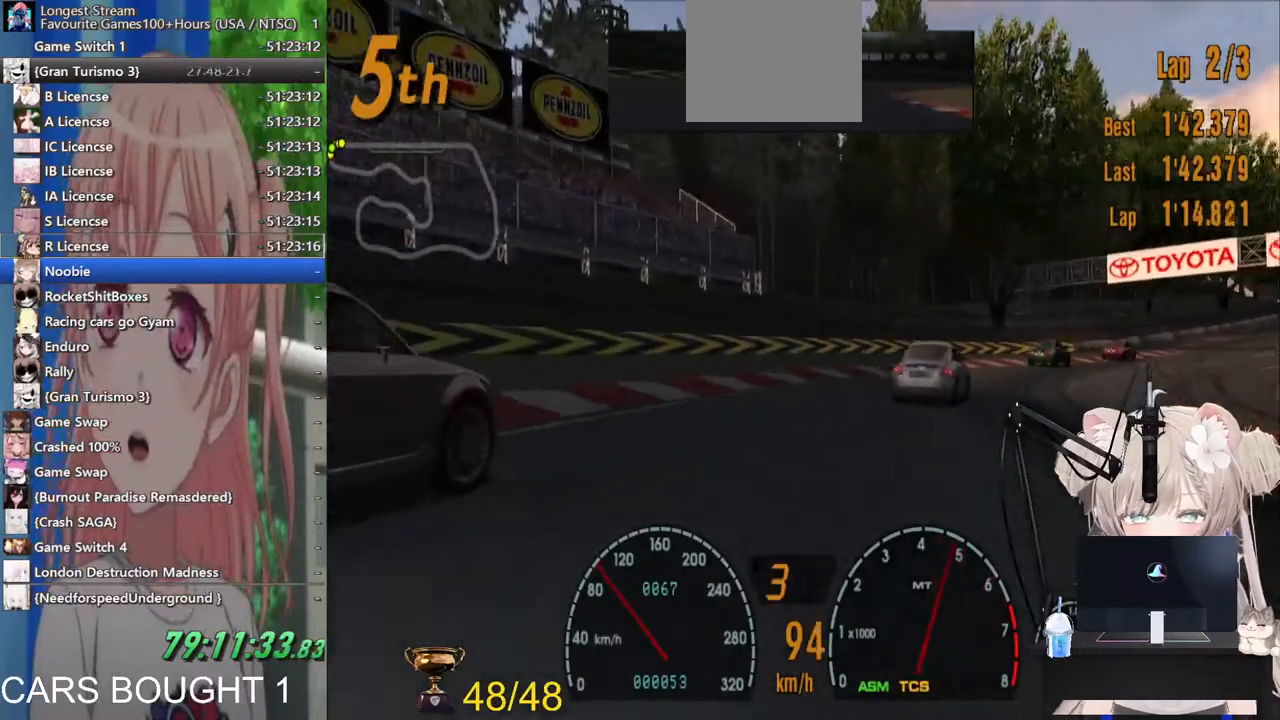
Gameplay with a controller (PlayStation layout); each line is a JSON object with the inputs held at the frame after it. "events" lists button and stick changes between this image and that frame as [ms after this image, input, new state], when the widget could be followed in between. Not read: R2.
{"buttons": [], "left_stick": "right", "right_stick": "center", "events": []}
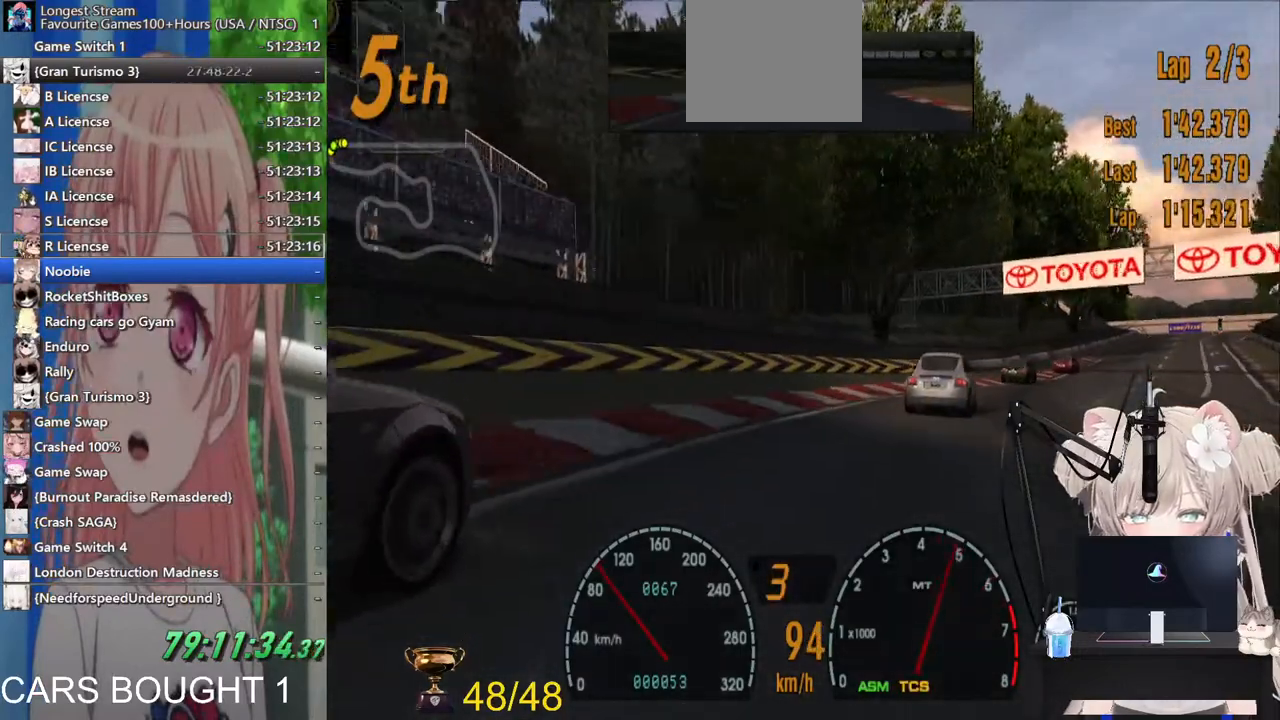
{"buttons": [], "left_stick": "up-right", "right_stick": "center", "events": [[367, "left_stick", "up-right"]]}
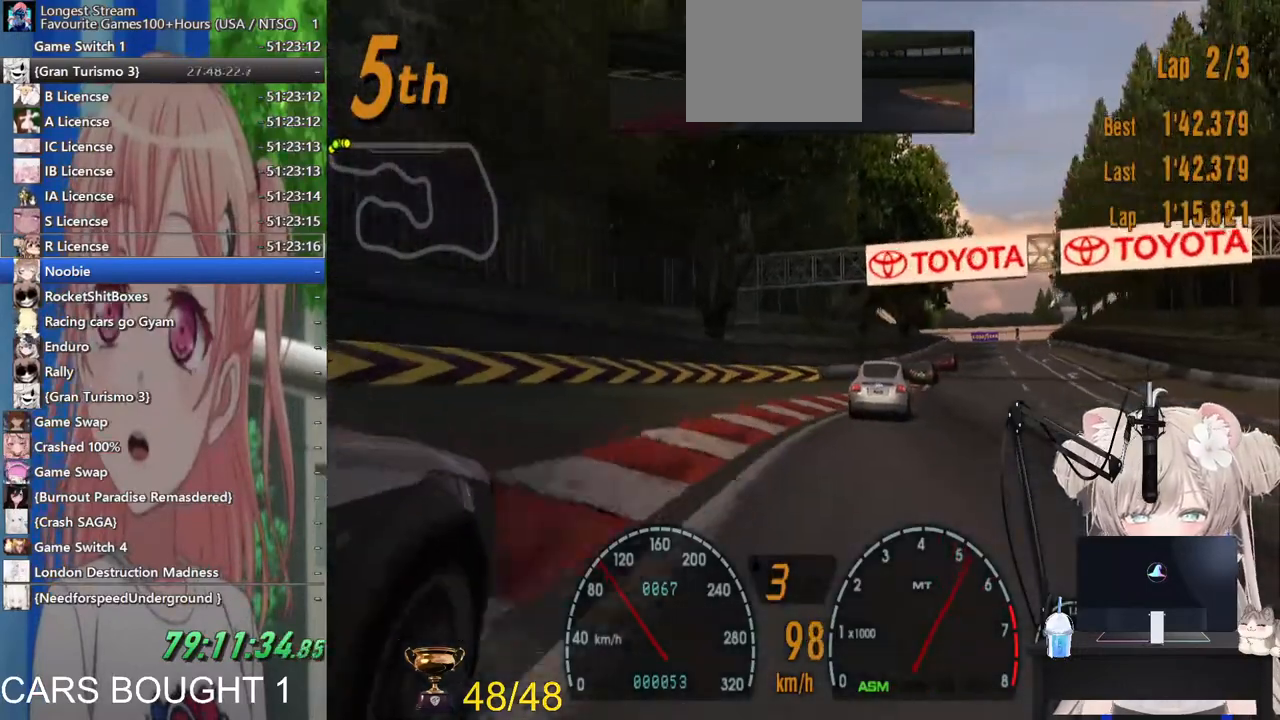
{"buttons": [], "left_stick": "right", "right_stick": "center", "events": [[33, "left_stick", "right"]]}
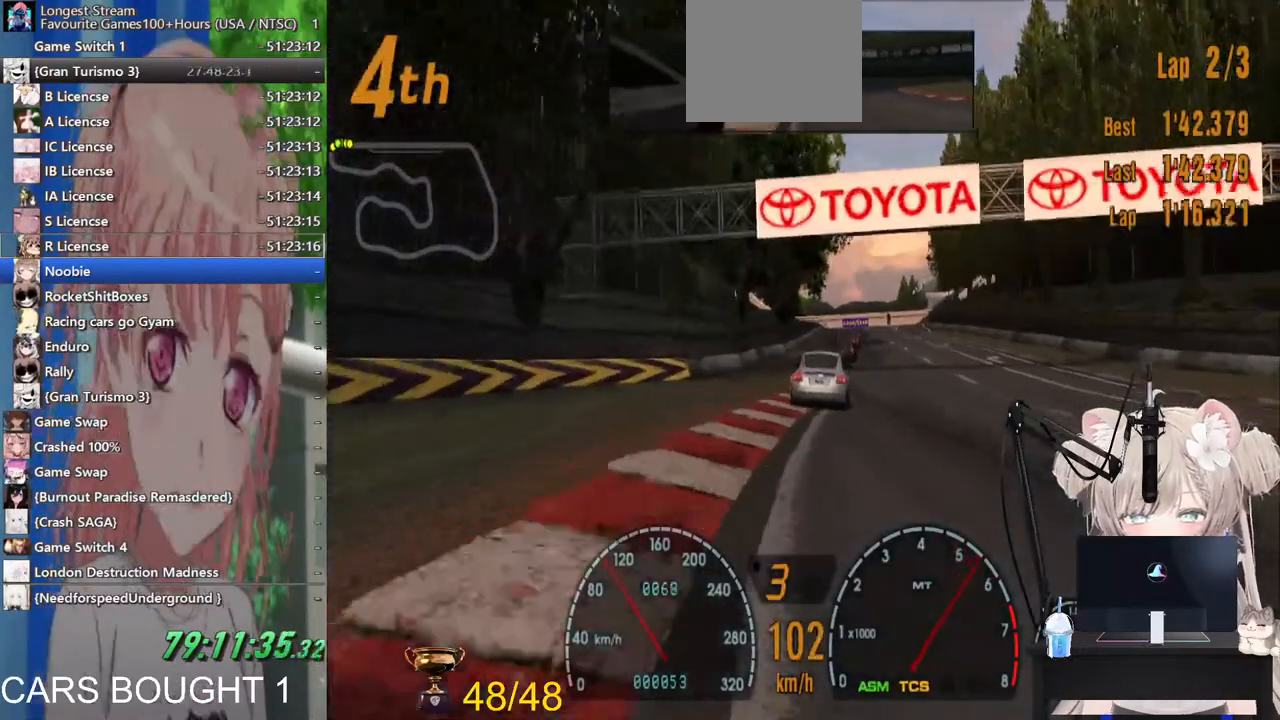
{"buttons": [], "left_stick": "center", "right_stick": "center", "events": [[350, "left_stick", "center"]]}
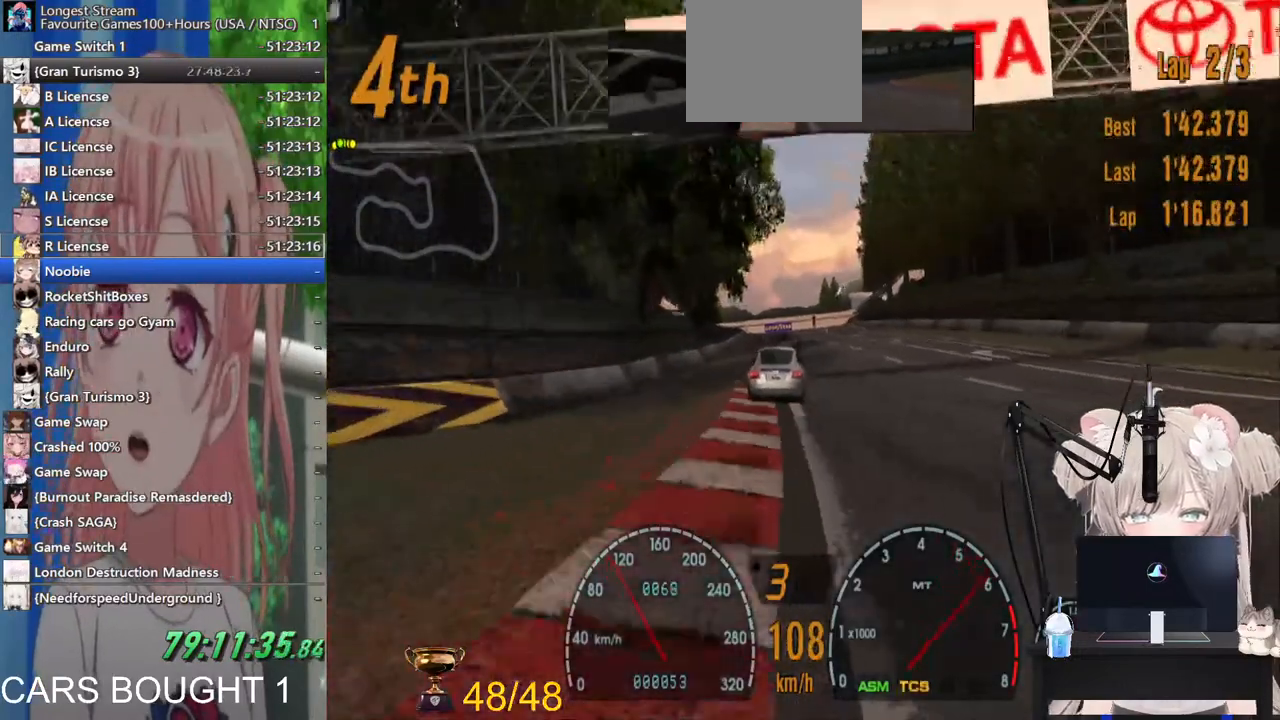
{"buttons": [], "left_stick": "center", "right_stick": "center", "events": []}
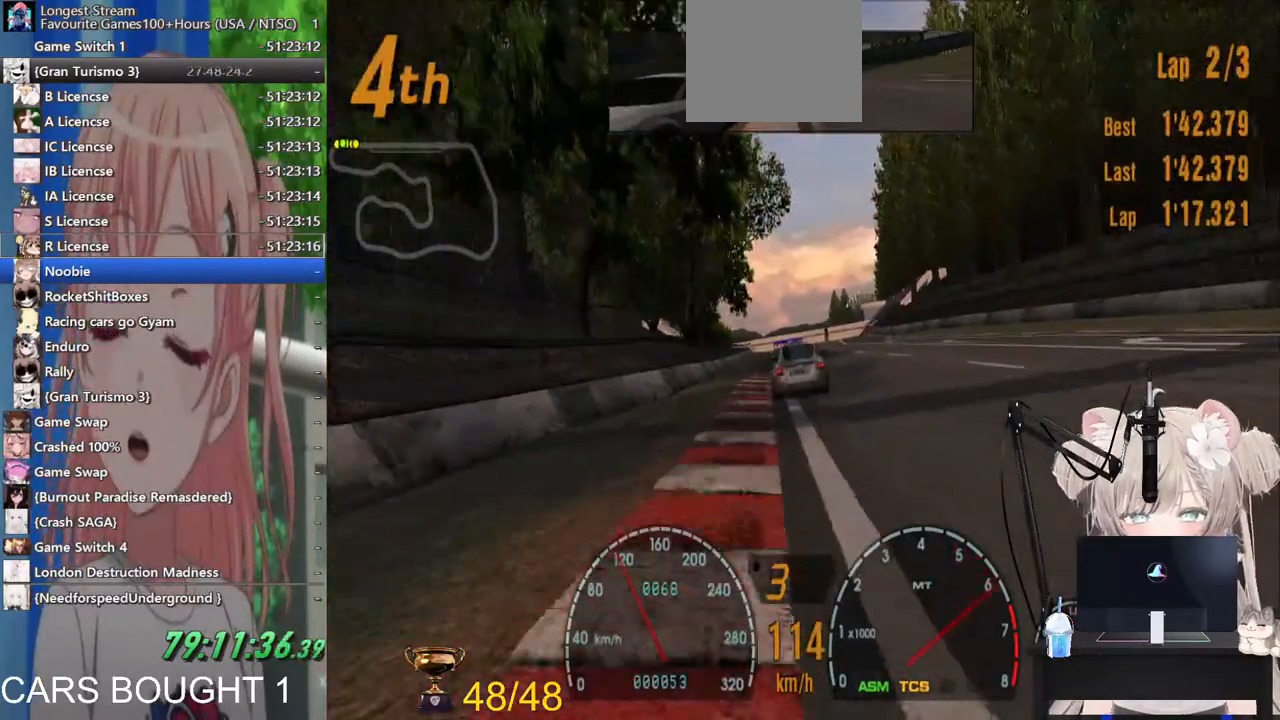
{"buttons": [], "left_stick": "center", "right_stick": "center", "events": []}
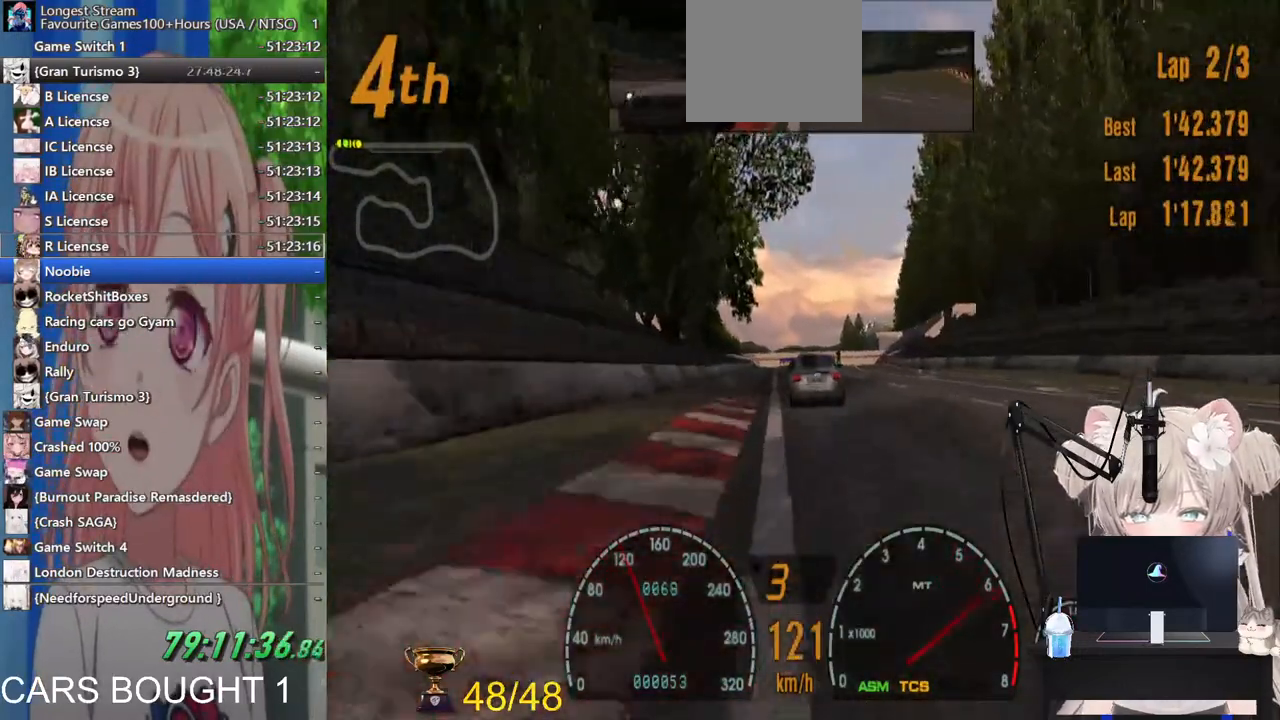
{"buttons": [], "left_stick": "center", "right_stick": "center", "events": [[200, "CROSS", "down"], [333, "CROSS", "up"]]}
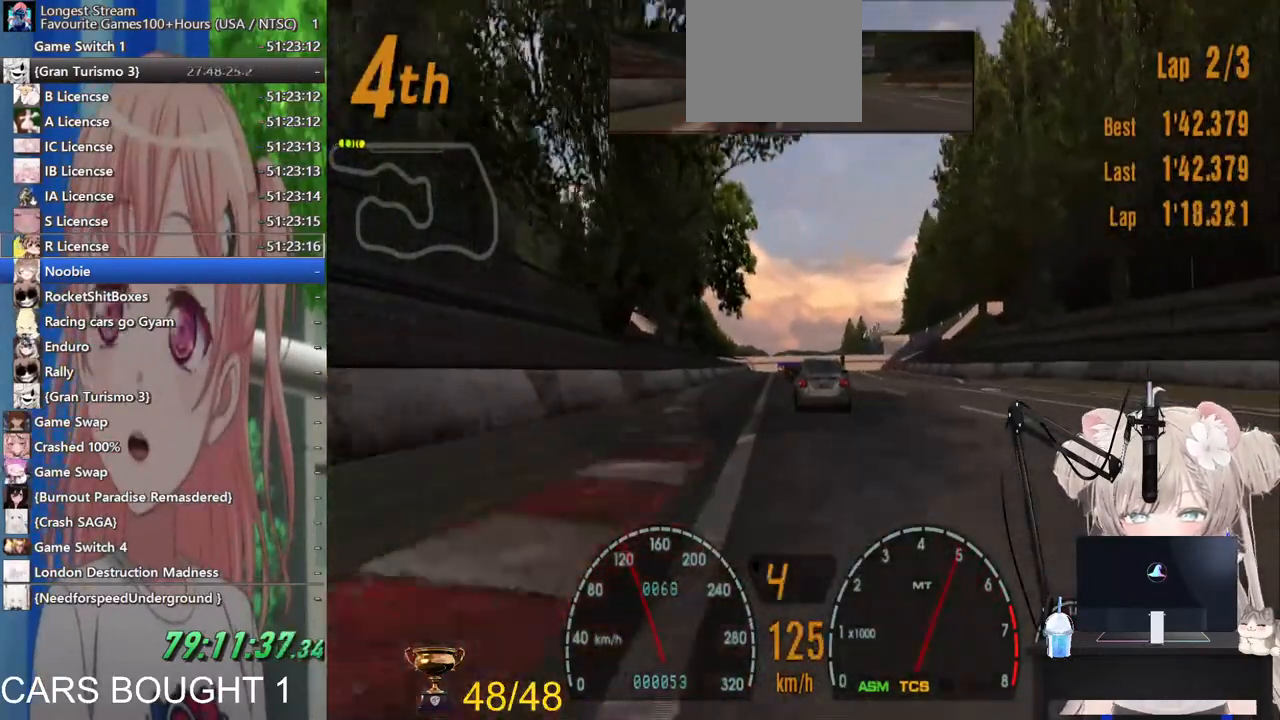
{"buttons": [], "left_stick": "center", "right_stick": "center", "events": []}
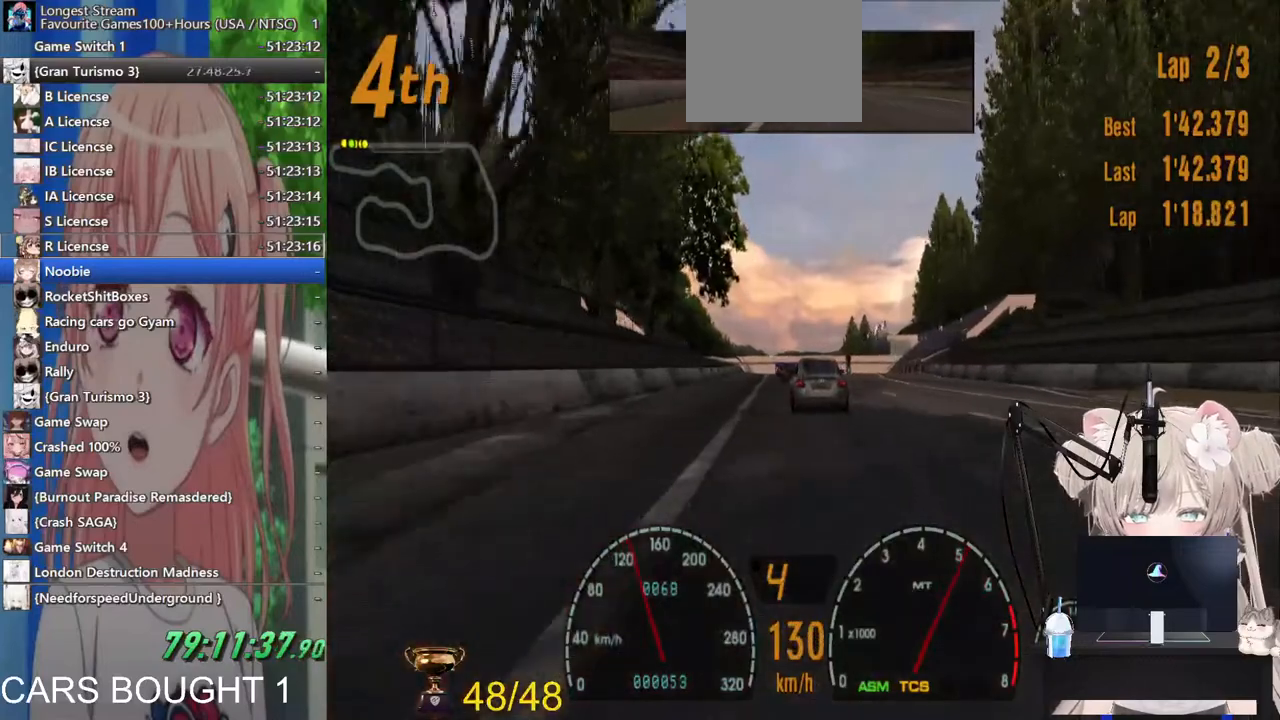
{"buttons": [], "left_stick": "center", "right_stick": "center", "events": []}
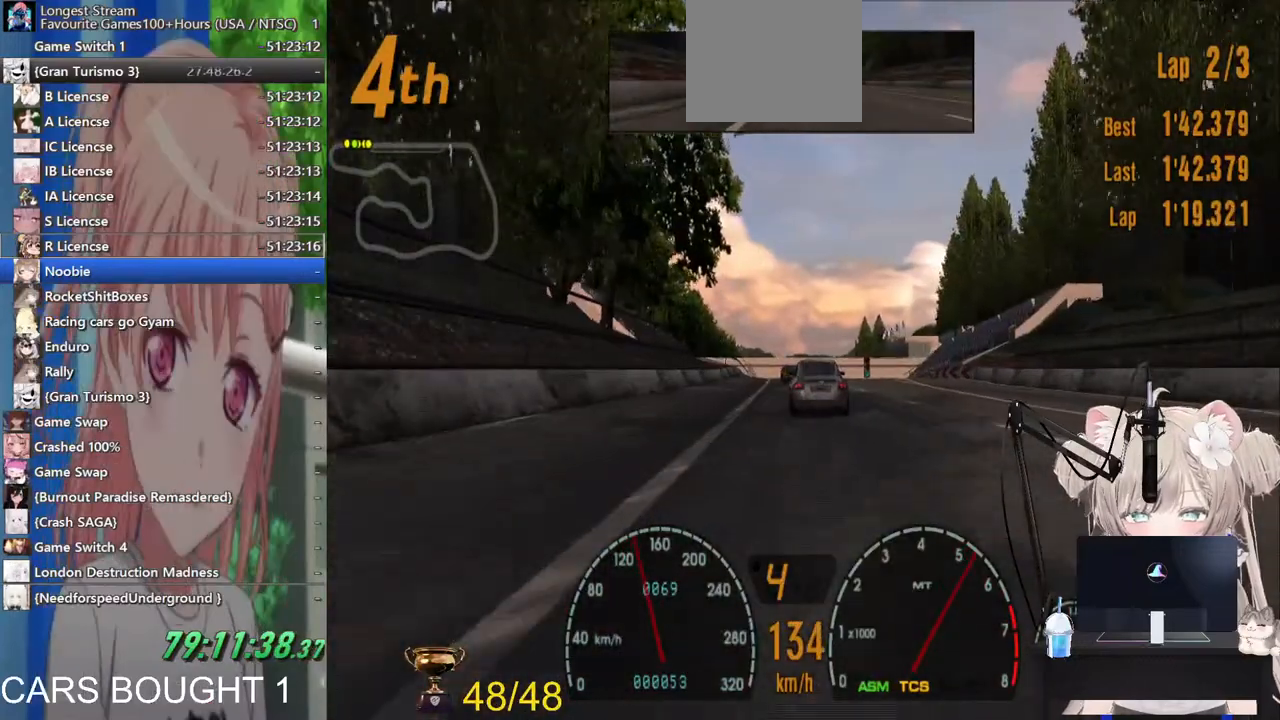
{"buttons": [], "left_stick": "center", "right_stick": "center"}
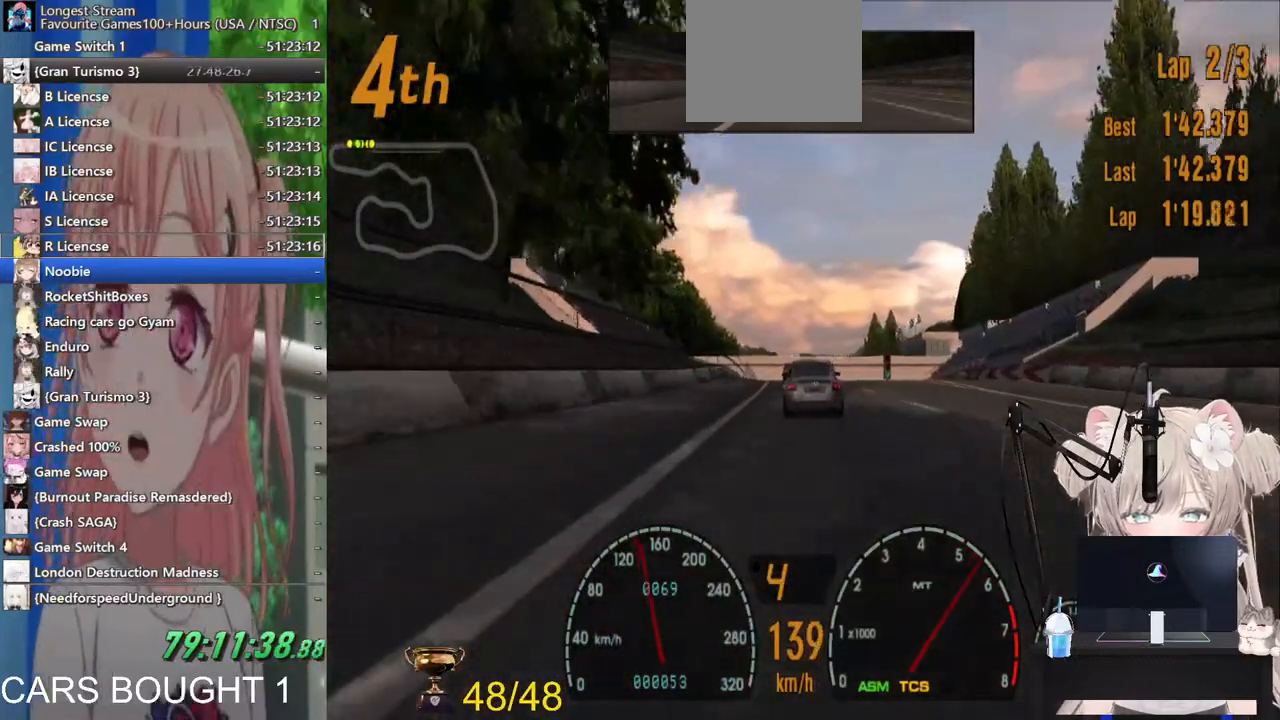
{"buttons": [], "left_stick": "center", "right_stick": "center", "events": []}
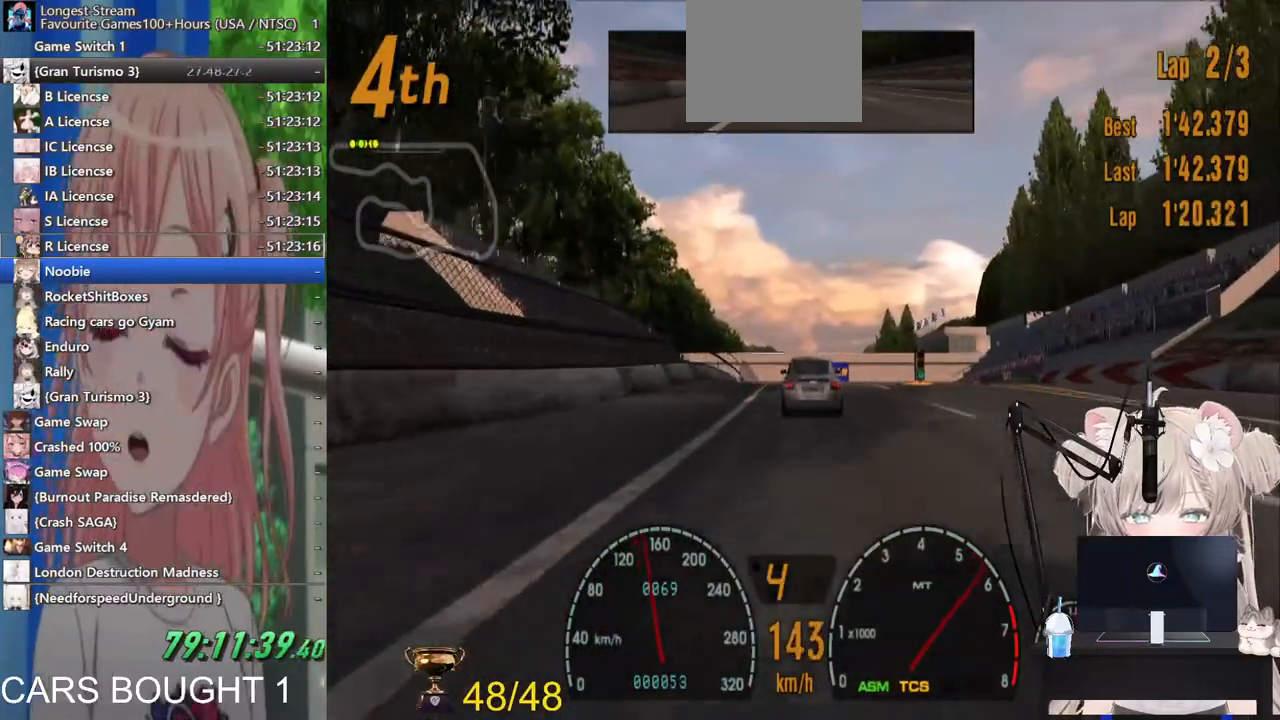
{"buttons": [], "left_stick": "center", "right_stick": "center", "events": []}
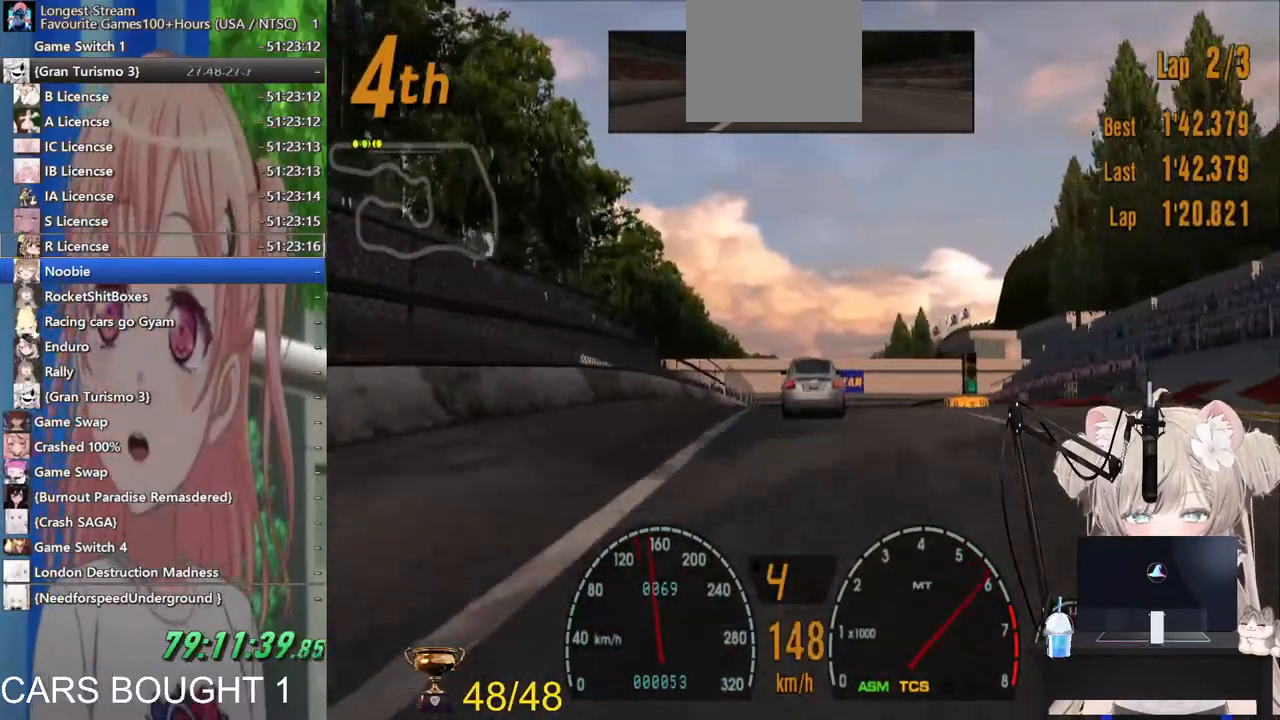
{"buttons": [], "left_stick": "center", "right_stick": "center", "events": []}
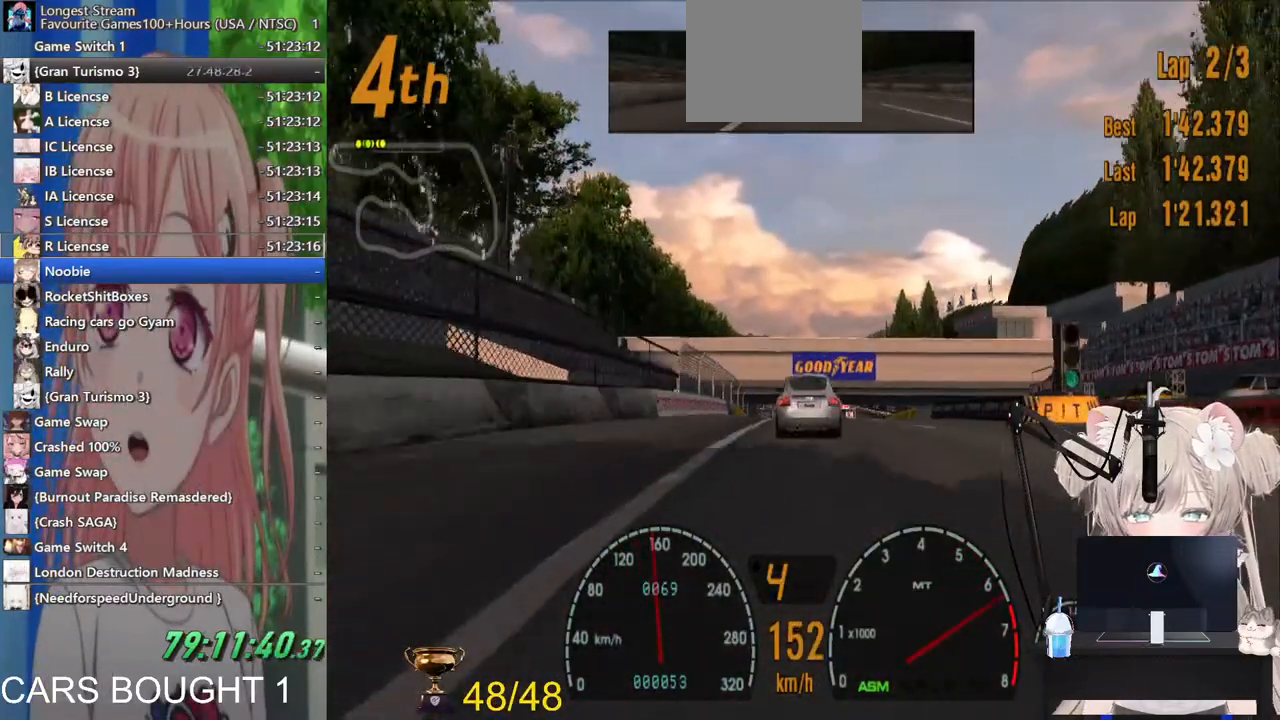
{"buttons": [], "left_stick": "center", "right_stick": "center", "events": []}
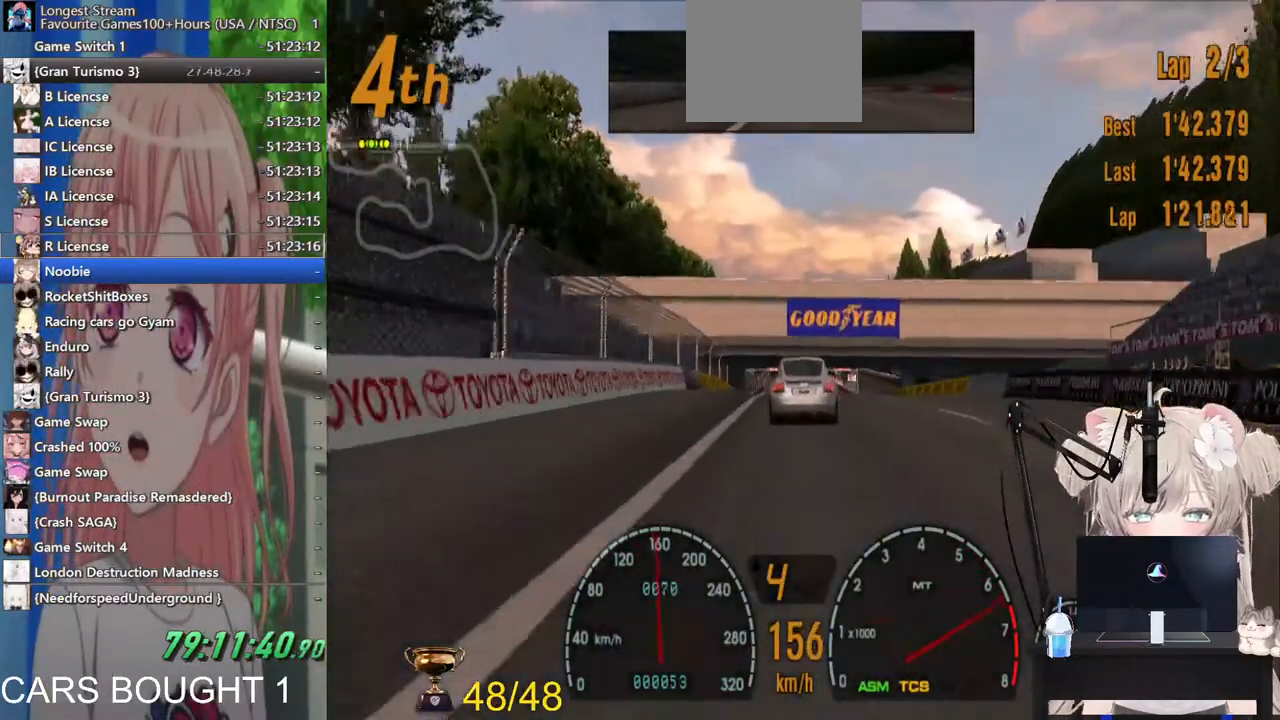
{"buttons": [], "left_stick": "center", "right_stick": "center", "events": []}
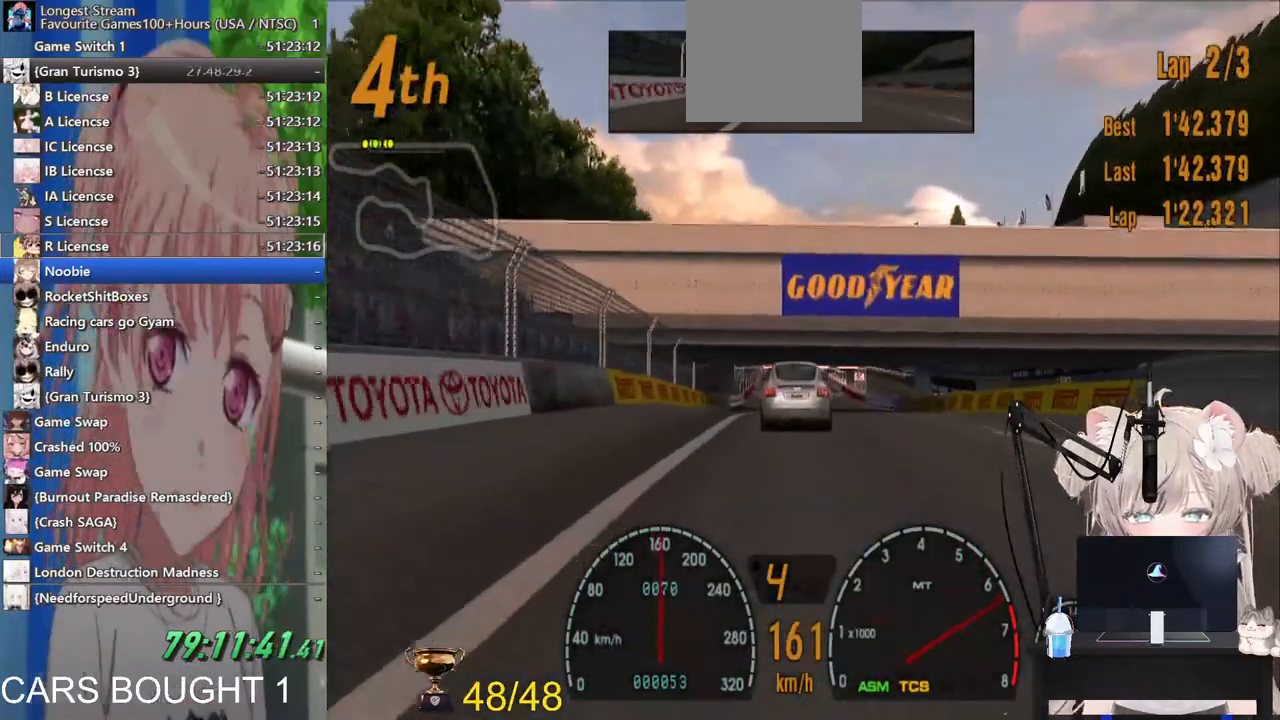
{"buttons": [], "left_stick": "center", "right_stick": "center", "events": []}
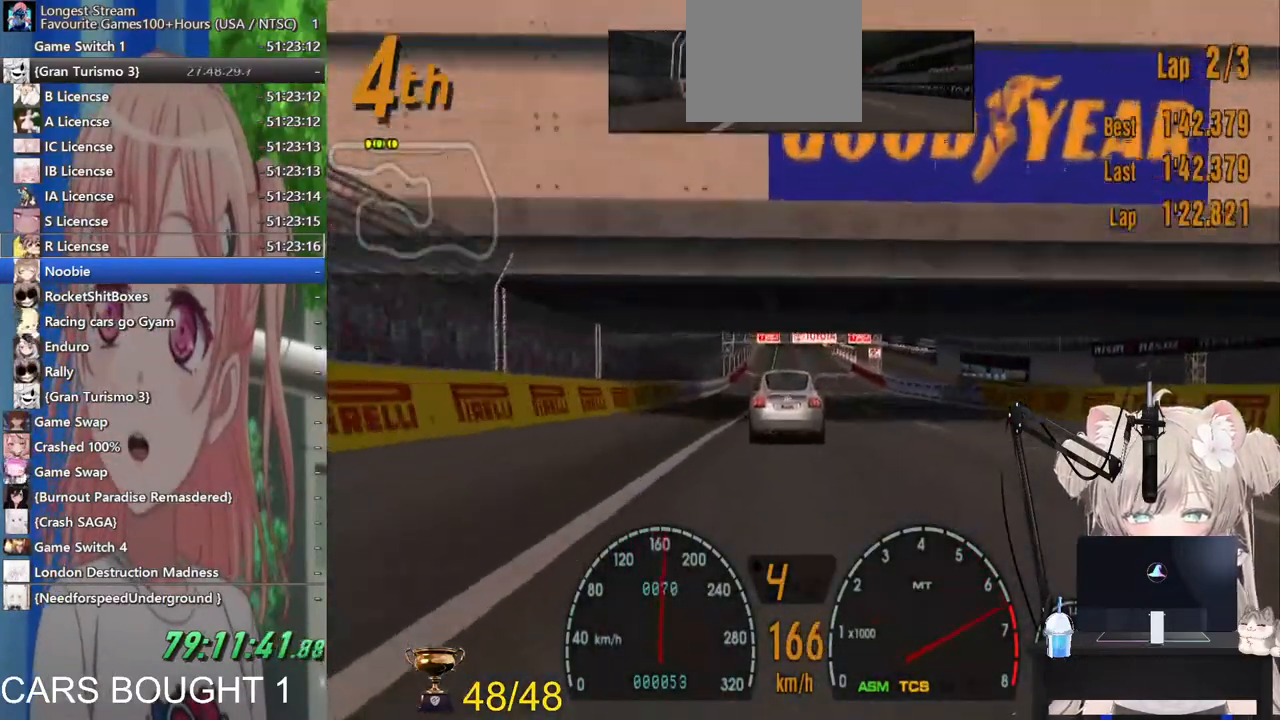
{"buttons": [], "left_stick": "center", "right_stick": "center", "events": []}
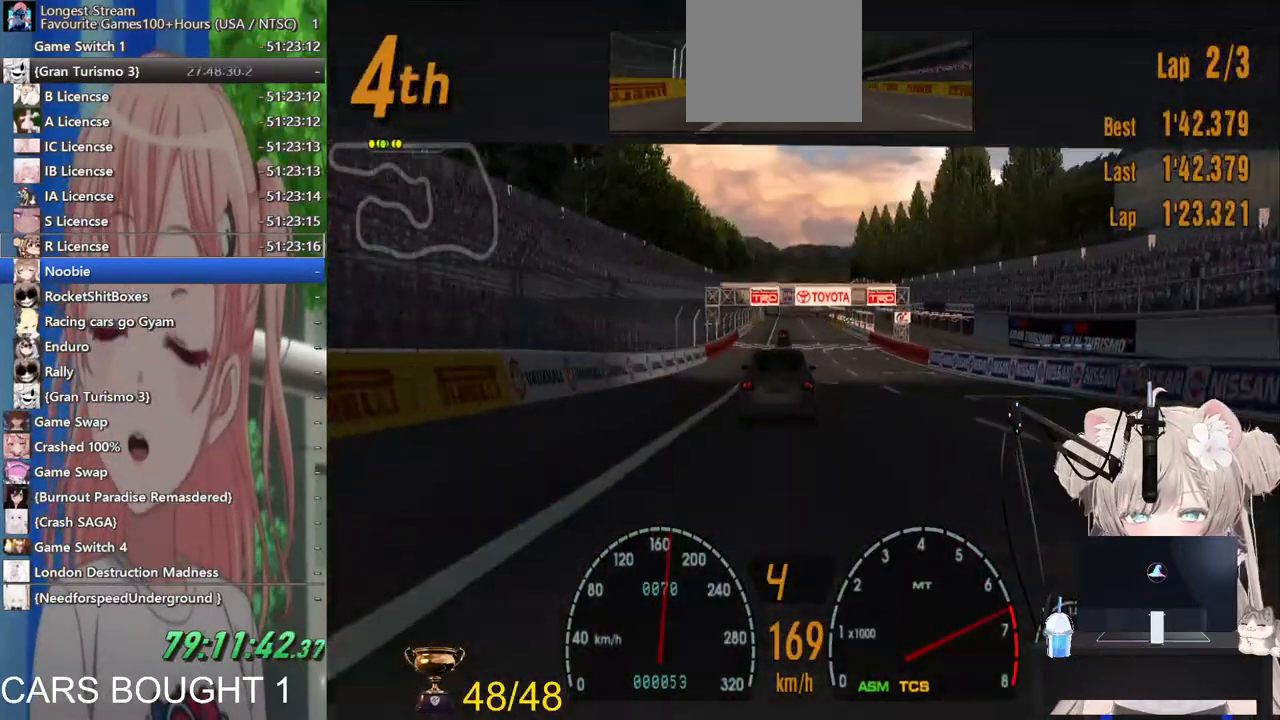
{"buttons": ["CROSS"], "left_stick": "center", "right_stick": "center", "events": [[500, "CROSS", "down"]]}
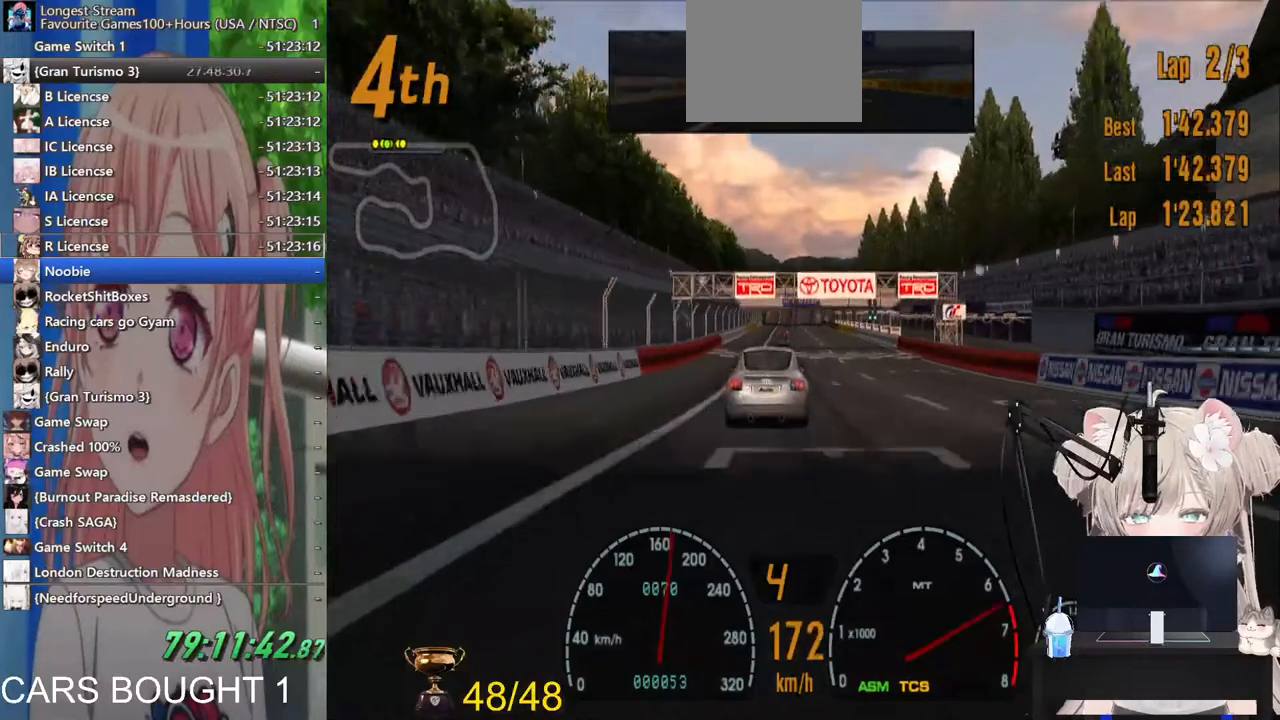
{"buttons": [], "left_stick": "center", "right_stick": "center", "events": [[117, "CROSS", "up"]]}
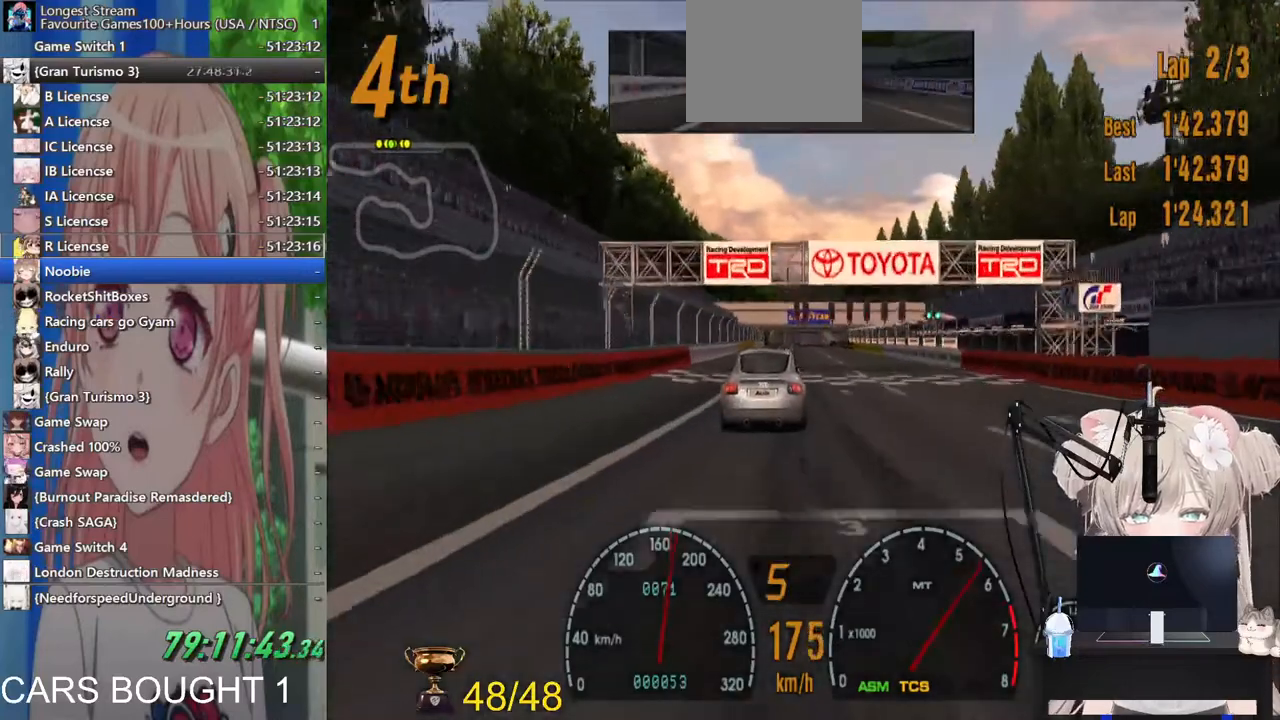
{"buttons": [], "left_stick": "center", "right_stick": "center", "events": []}
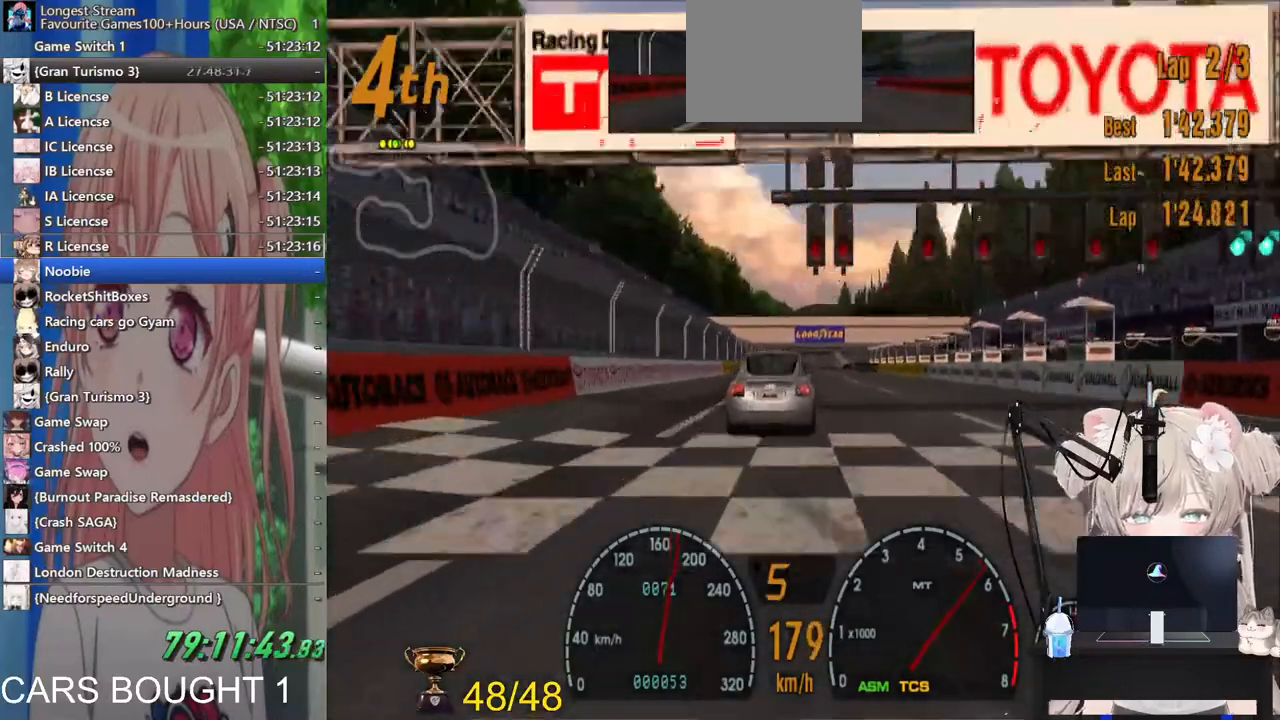
{"buttons": [], "left_stick": "center", "right_stick": "center", "events": []}
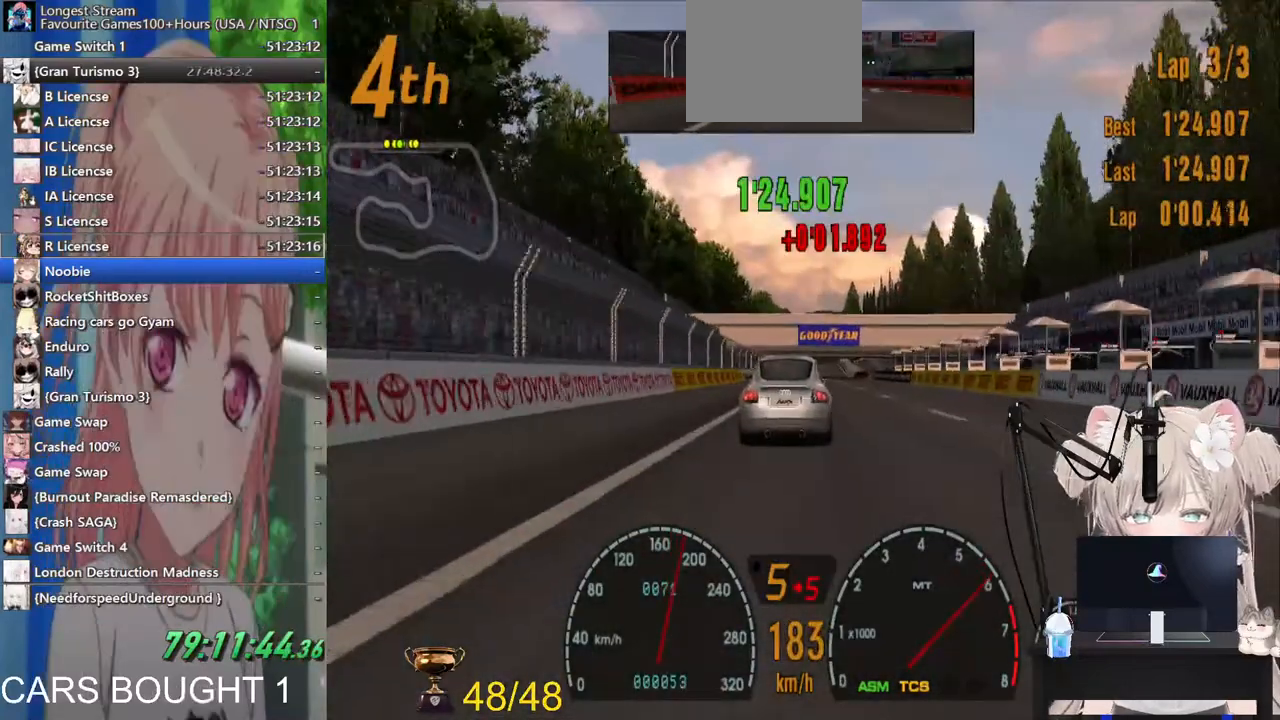
{"buttons": [], "left_stick": "center", "right_stick": "center", "events": []}
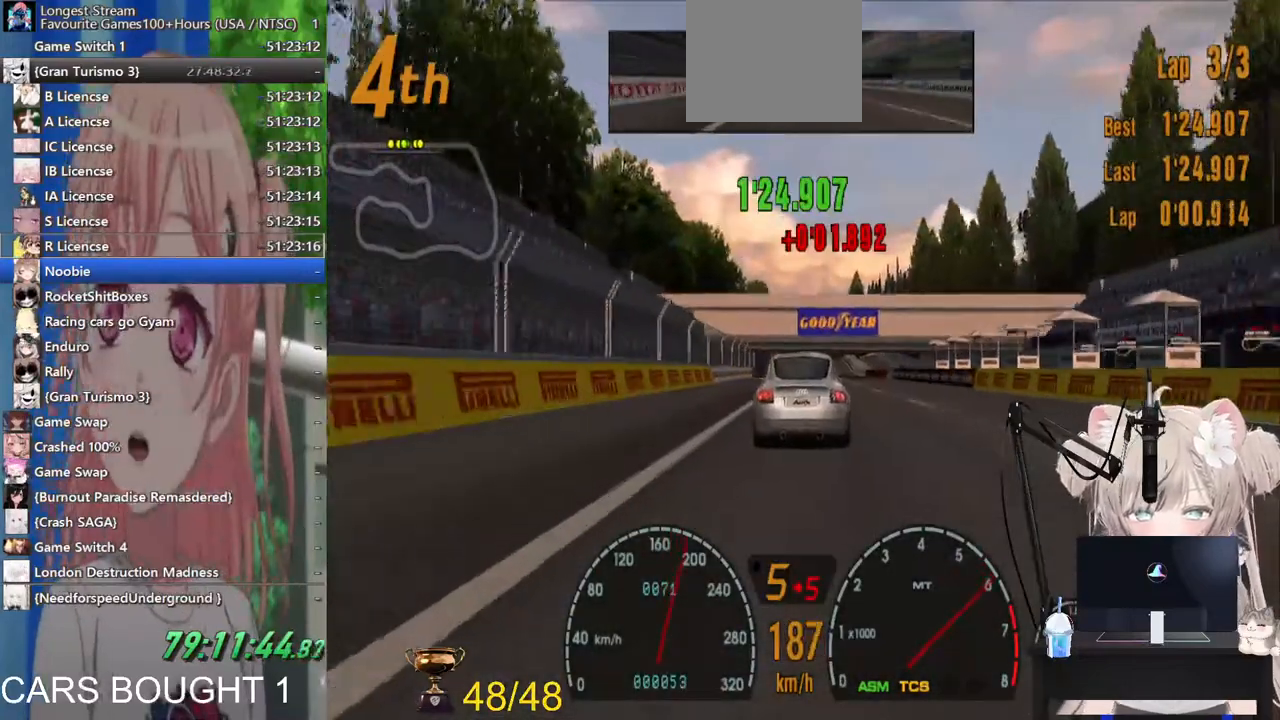
{"buttons": [], "left_stick": "center", "right_stick": "center", "events": []}
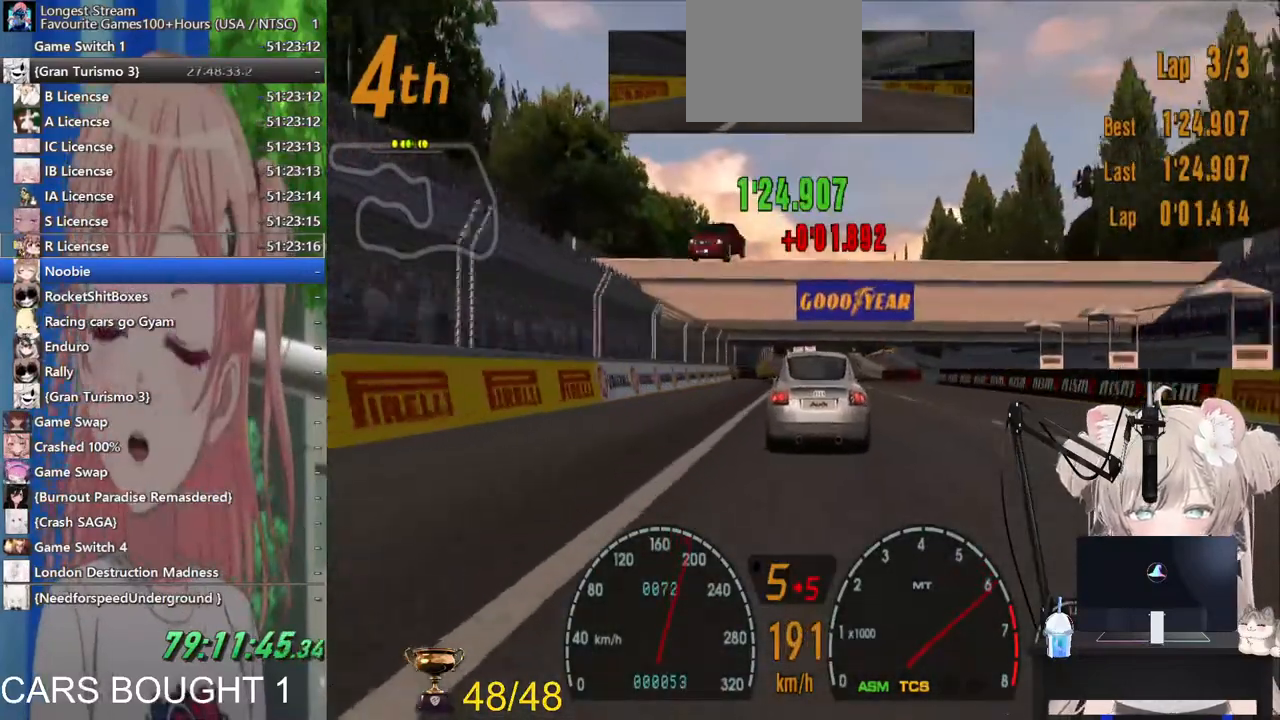
{"buttons": [], "left_stick": "center", "right_stick": "center", "events": []}
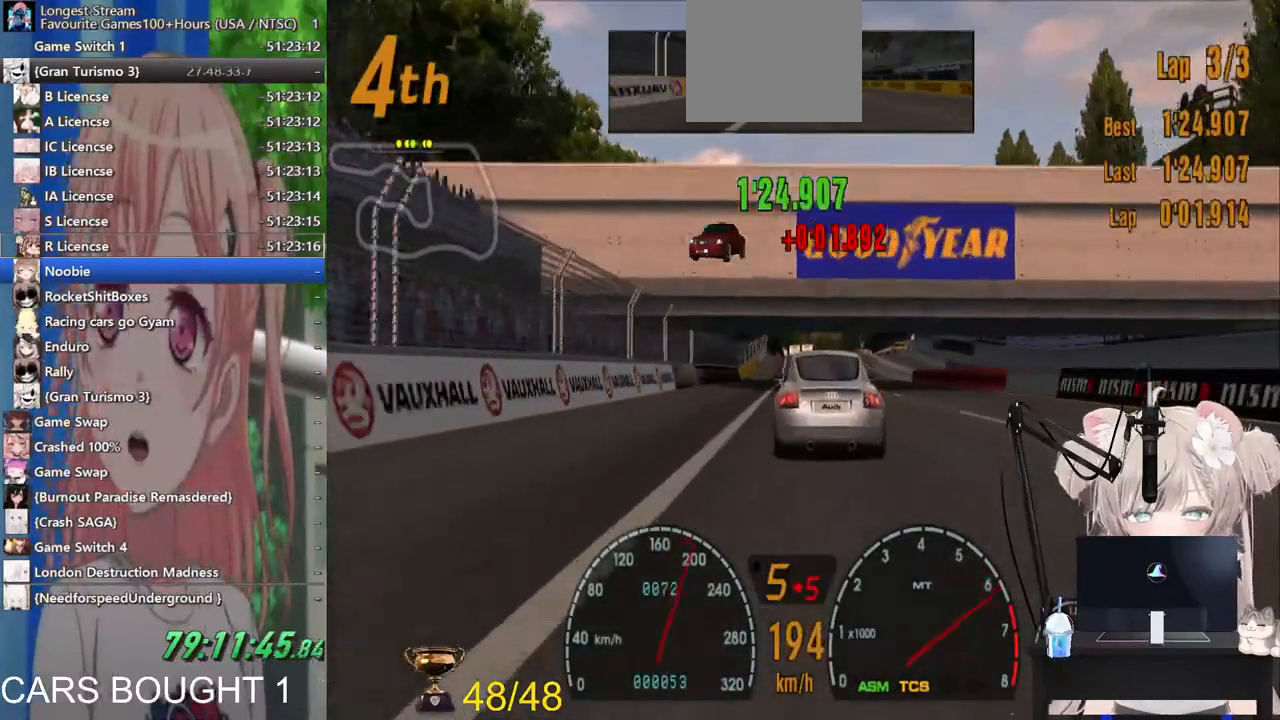
{"buttons": [], "left_stick": "center", "right_stick": "center", "events": []}
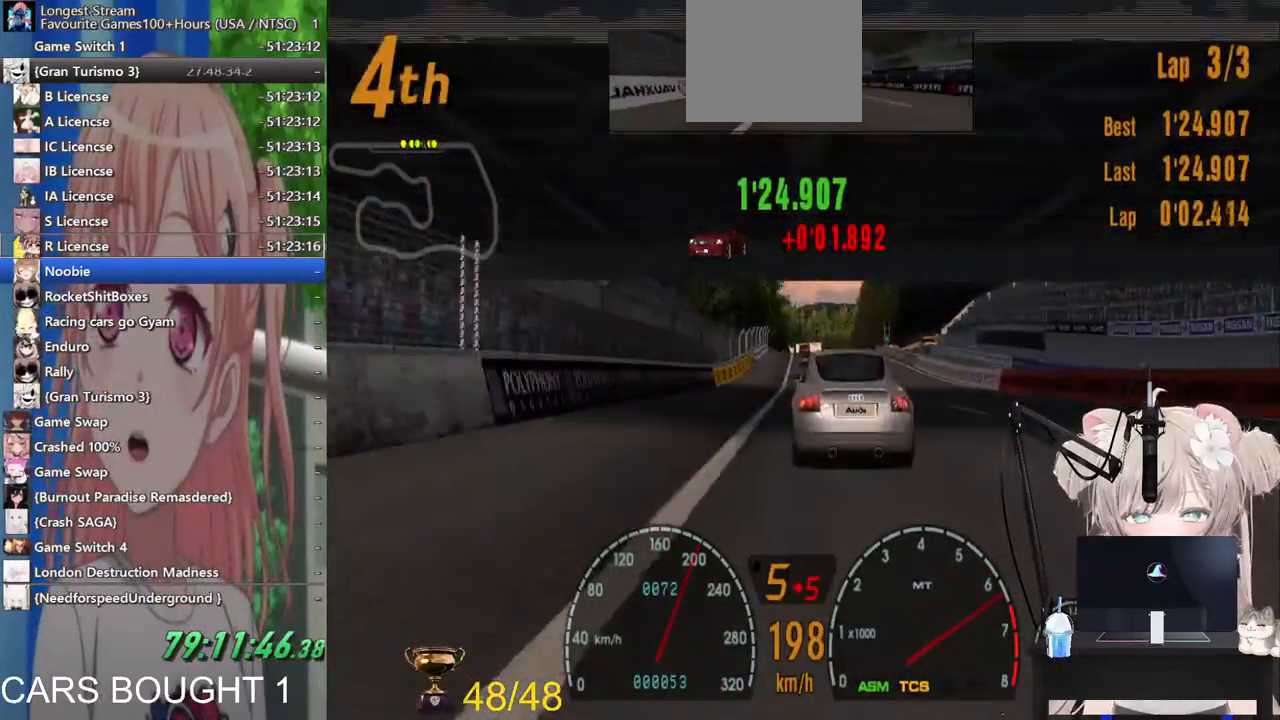
{"buttons": [], "left_stick": "center", "right_stick": "center", "events": [[200, "CROSS", "down"], [300, "CROSS", "up"]]}
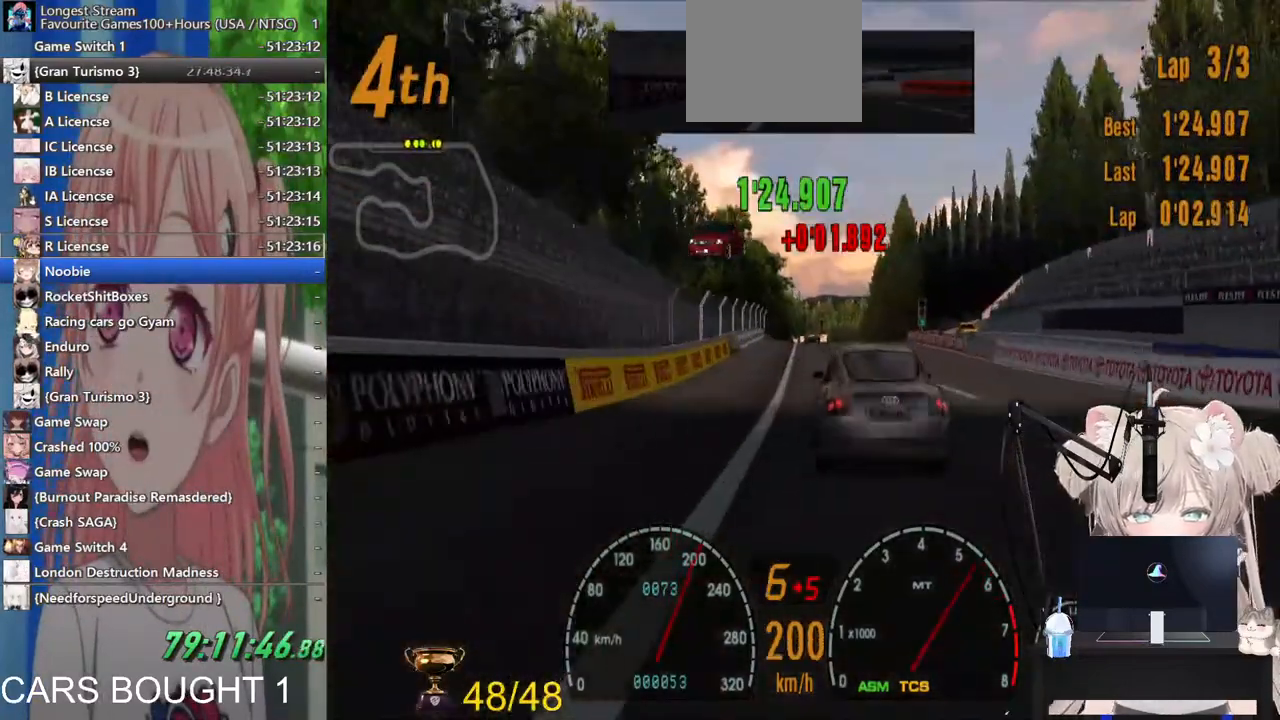
{"buttons": [], "left_stick": "center", "right_stick": "center", "events": [[117, "SQUARE", "down"], [267, "SQUARE", "up"]]}
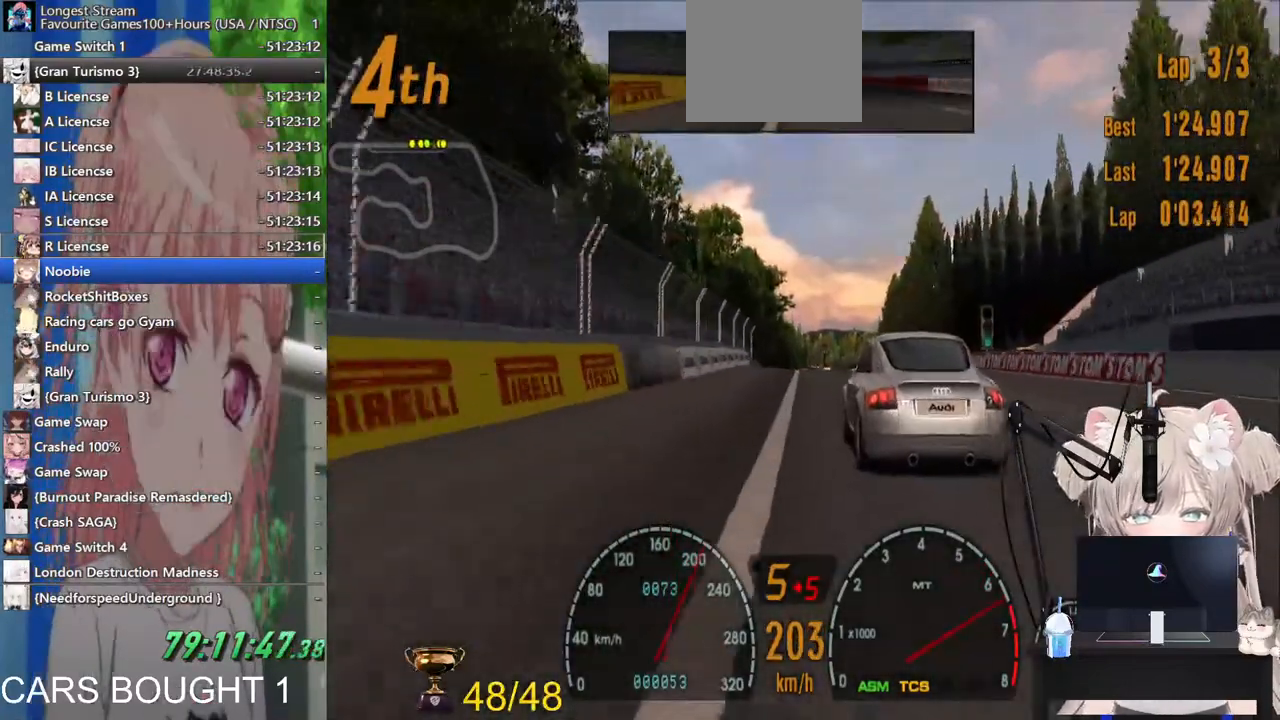
{"buttons": [], "left_stick": "center", "right_stick": "center", "events": []}
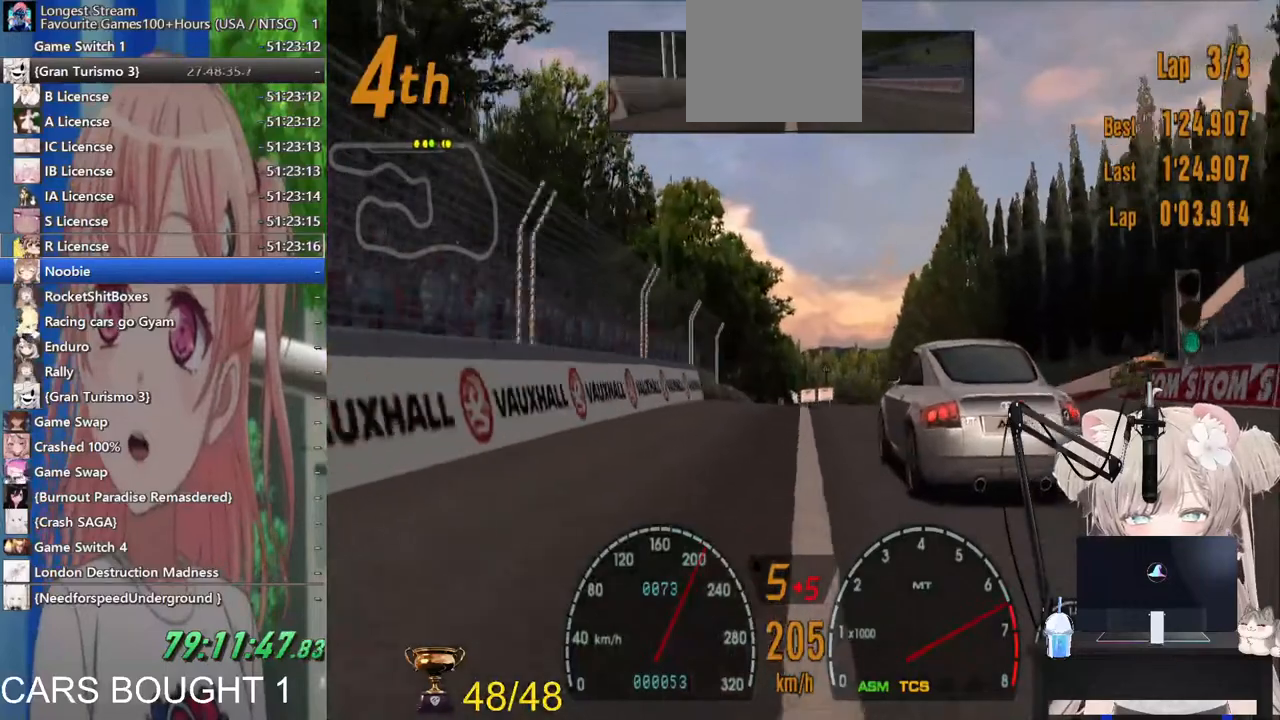
{"buttons": [], "left_stick": "center", "right_stick": "center", "events": []}
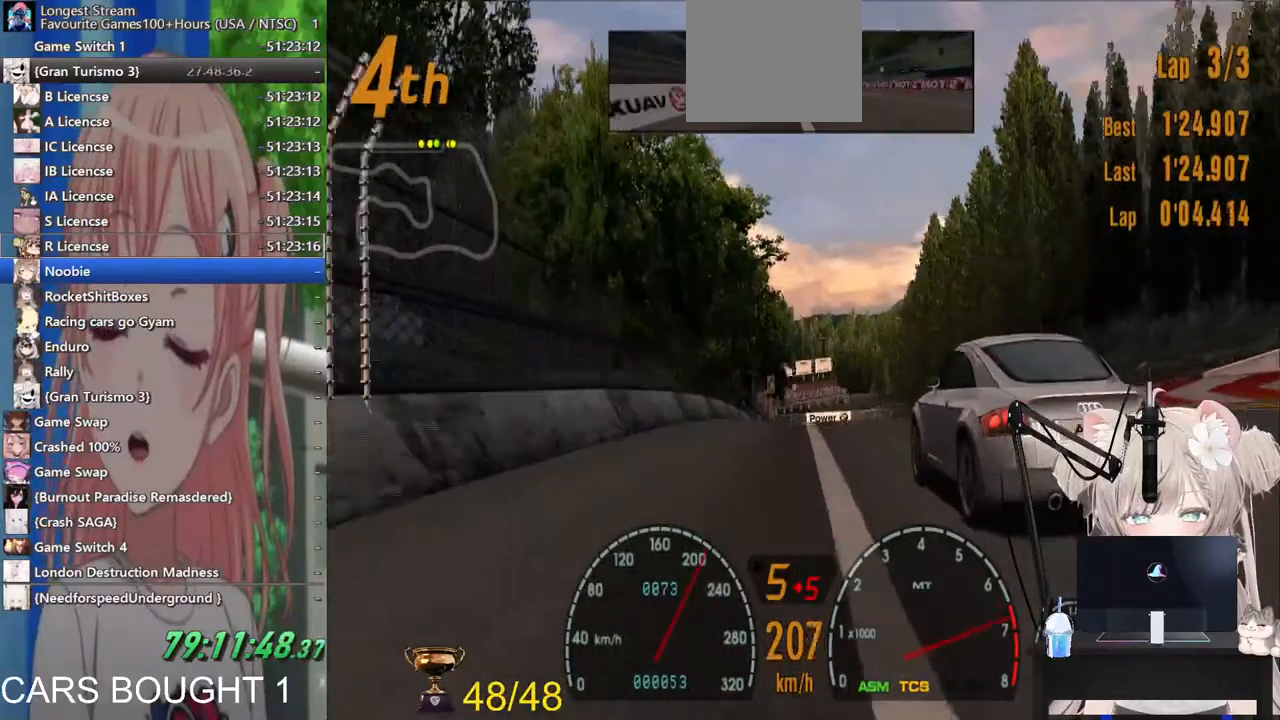
{"buttons": [], "left_stick": "center", "right_stick": "center", "events": [[100, "CROSS", "down"], [217, "CROSS", "up"]]}
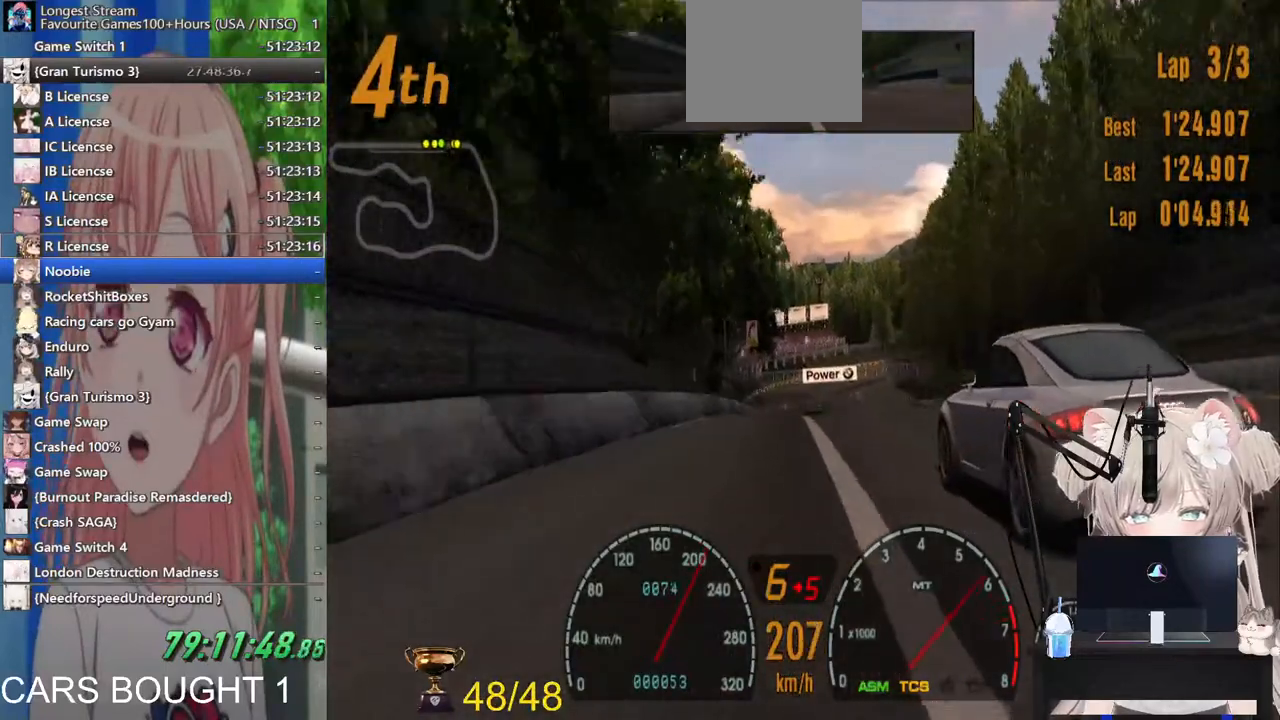
{"buttons": [], "left_stick": "center", "right_stick": "center", "events": []}